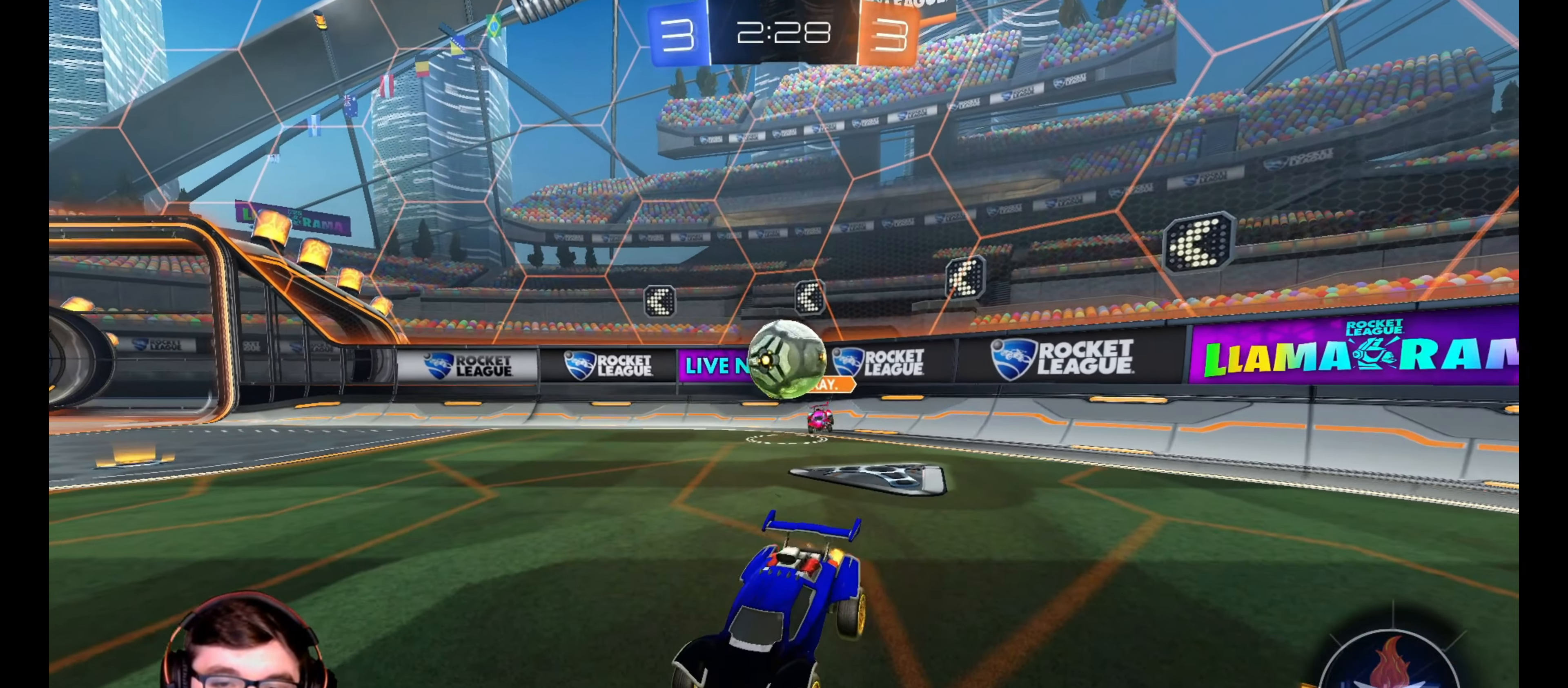
Gameplay with a controller (PlayStation layout); each line is a JSON object with the inputs held at the frame after it. "events" lists button and stick changes between this image and that frame as [ms after this image, input, new state], when the widget could be followed in between. Not read: R3.
{"buttons": ["R2"], "left_stick": "center", "right_stick": "center", "events": [[50, "R2", "down"], [100, "L2", "up"], [217, "left_stick", "right"], [417, "left_stick", "center"]]}
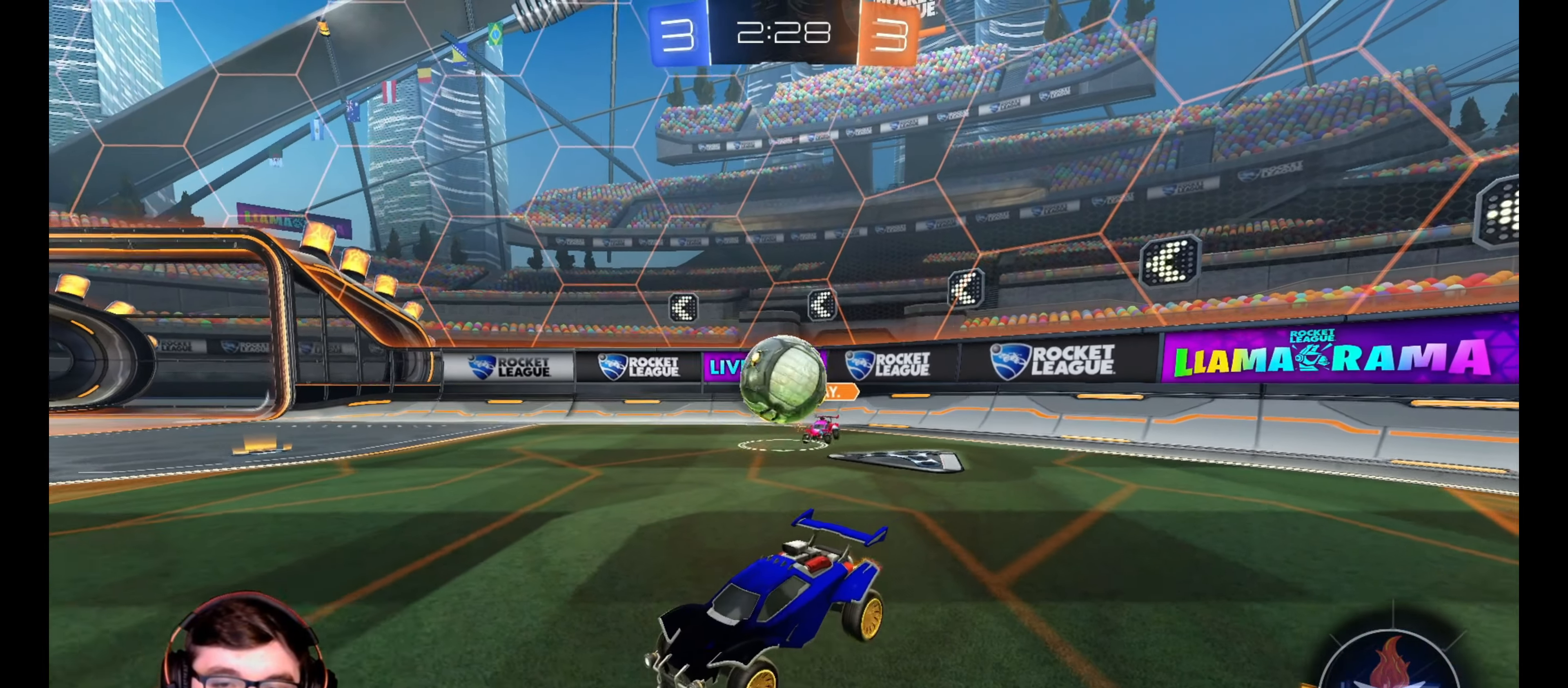
{"buttons": ["R1", "R2"], "left_stick": "left", "right_stick": "center", "events": [[183, "R1", "down"], [250, "left_stick", "left"], [417, "left_stick", "center"], [483, "left_stick", "left"]]}
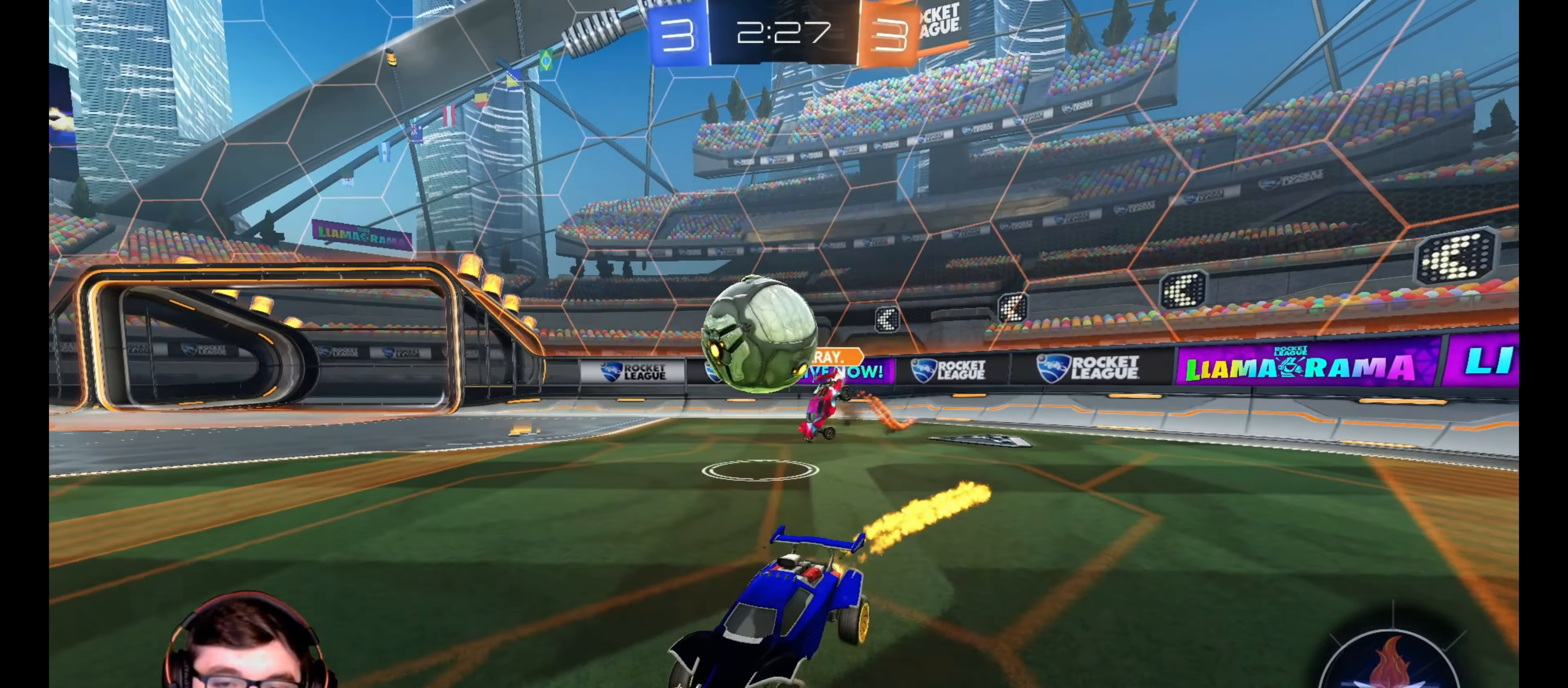
{"buttons": ["R1", "R2"], "left_stick": "right", "right_stick": "center", "events": [[50, "left_stick", "center"], [217, "left_stick", "up-right"], [350, "left_stick", "center"], [500, "left_stick", "right"]]}
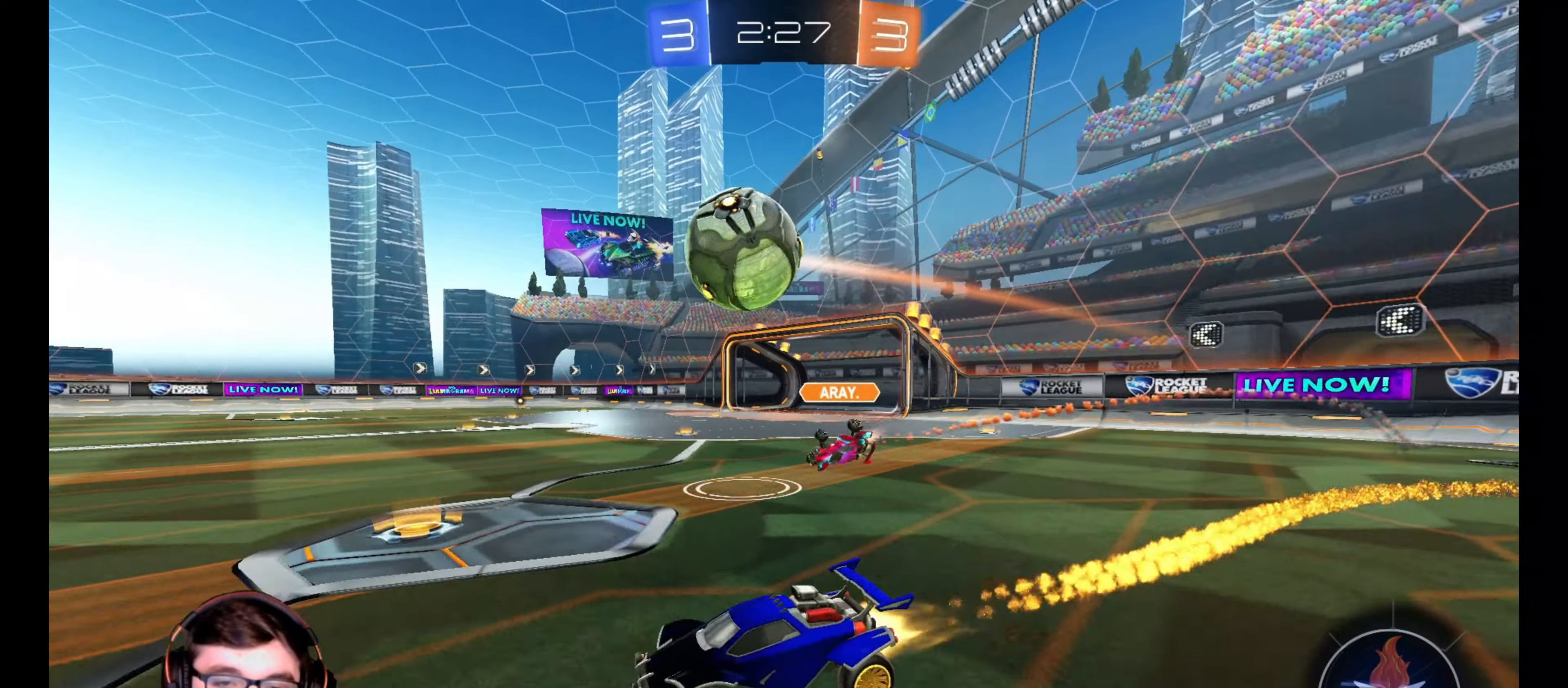
{"buttons": ["CROSS", "R1", "R2"], "left_stick": "down-right", "right_stick": "center", "events": [[167, "left_stick", "center"], [250, "left_stick", "right"], [450, "CROSS", "down"], [450, "left_stick", "down-right"]]}
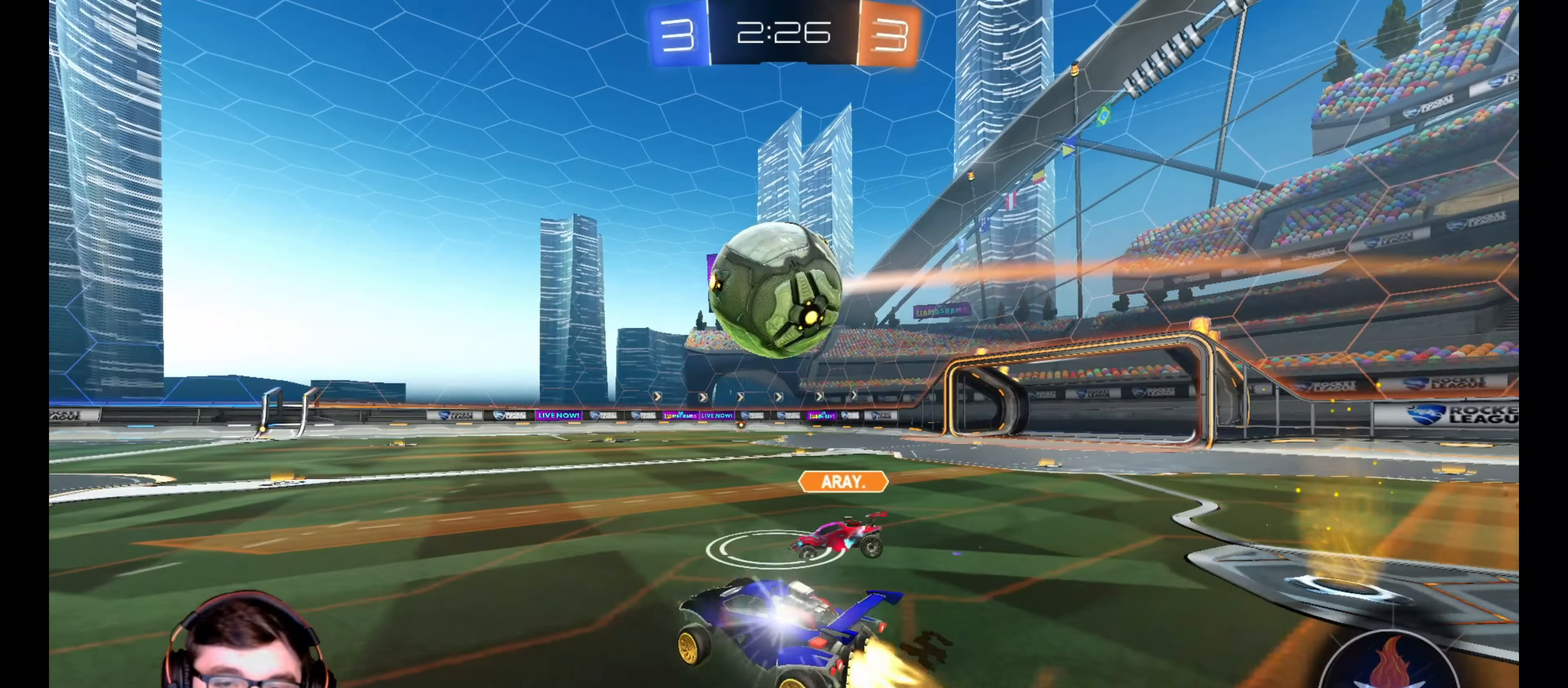
{"buttons": ["L1", "R2", "L3"], "left_stick": "down", "right_stick": "center", "events": [[50, "left_stick", "down"], [67, "R1", "up"], [183, "CROSS", "up"], [183, "R1", "down"], [183, "left_stick", "center"], [250, "L1", "down"], [267, "left_stick", "up"], [333, "CROSS", "down"], [383, "L3", "down"], [450, "left_stick", "down"], [483, "CROSS", "up"], [483, "R1", "up"]]}
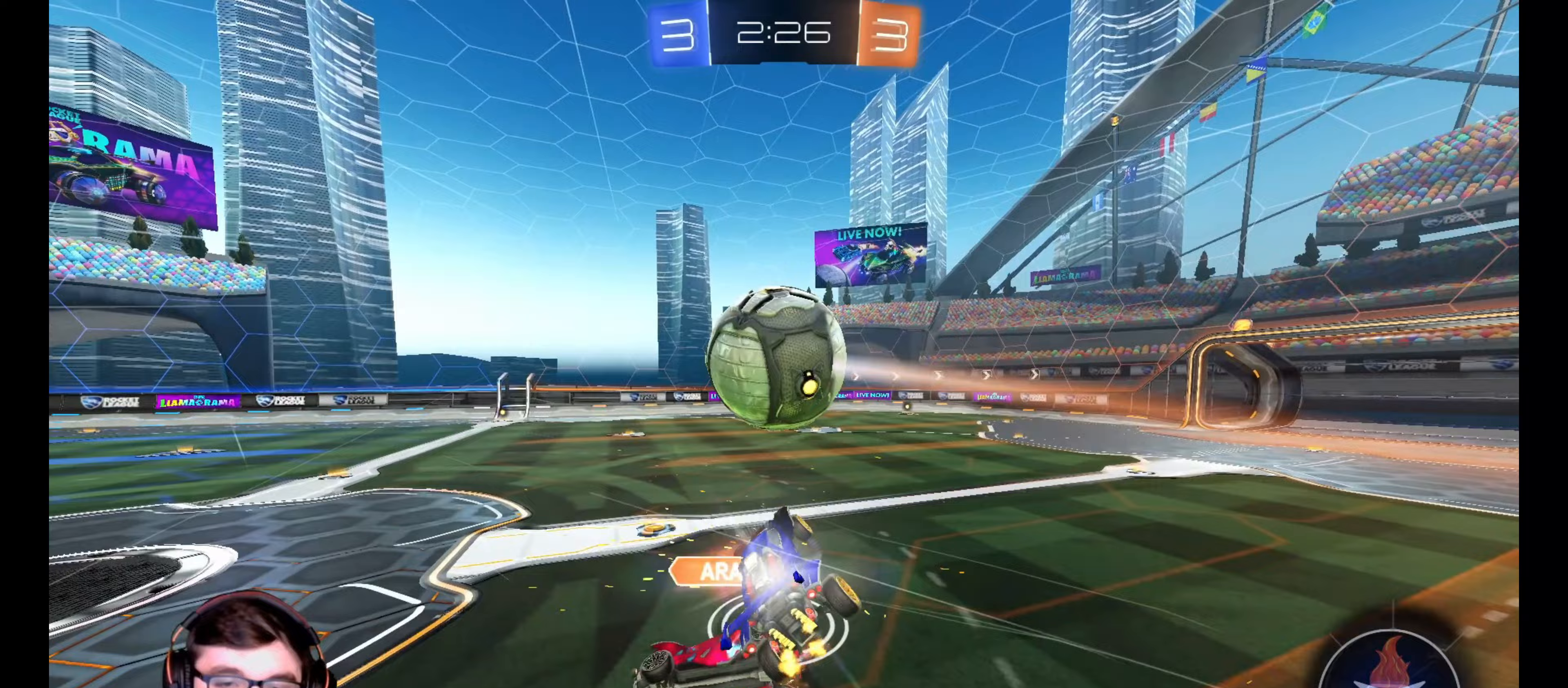
{"buttons": ["L1", "R2", "L3"], "left_stick": "down-left", "right_stick": "center", "events": [[233, "left_stick", "down-left"]]}
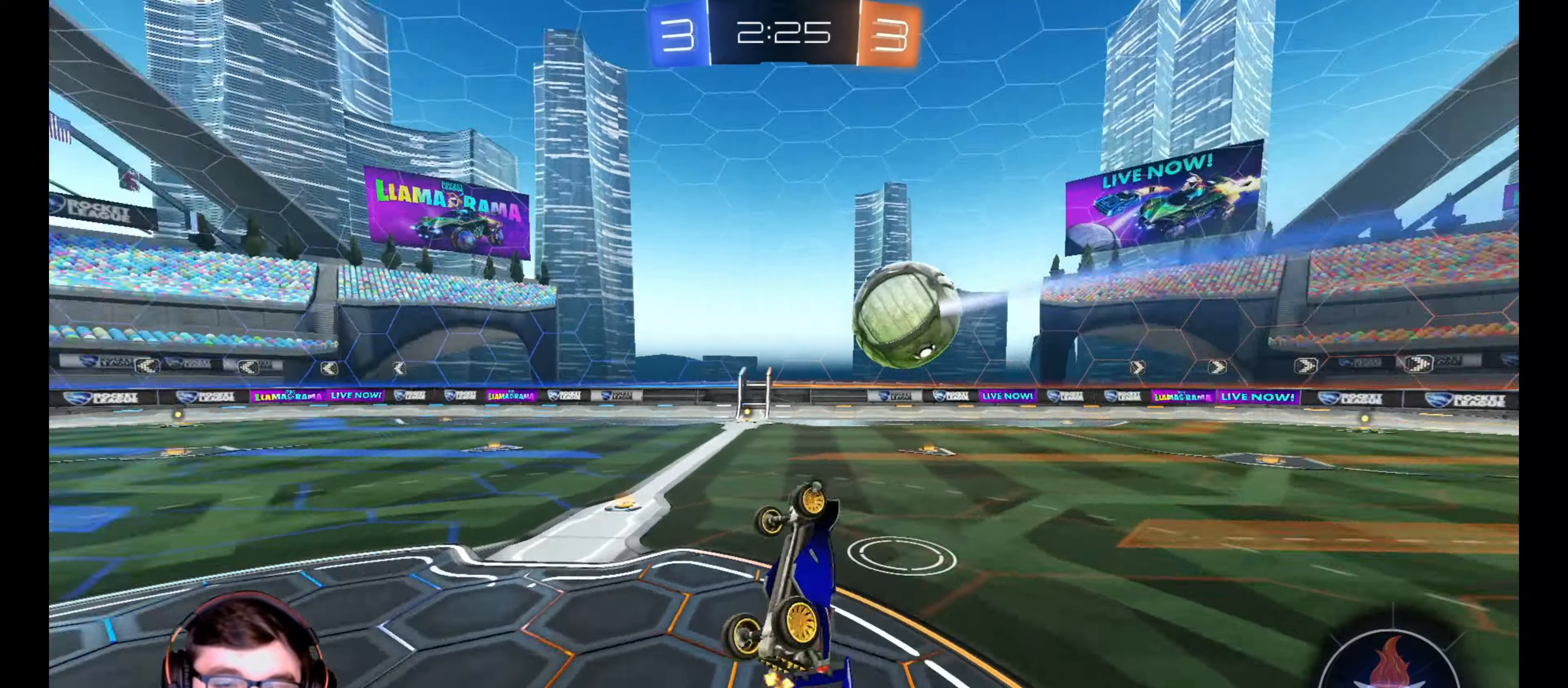
{"buttons": ["R2"], "left_stick": "up-left", "right_stick": "center", "events": [[67, "L3", "up"], [117, "left_stick", "left"], [250, "L1", "up"], [283, "left_stick", "center"], [333, "left_stick", "up-left"]]}
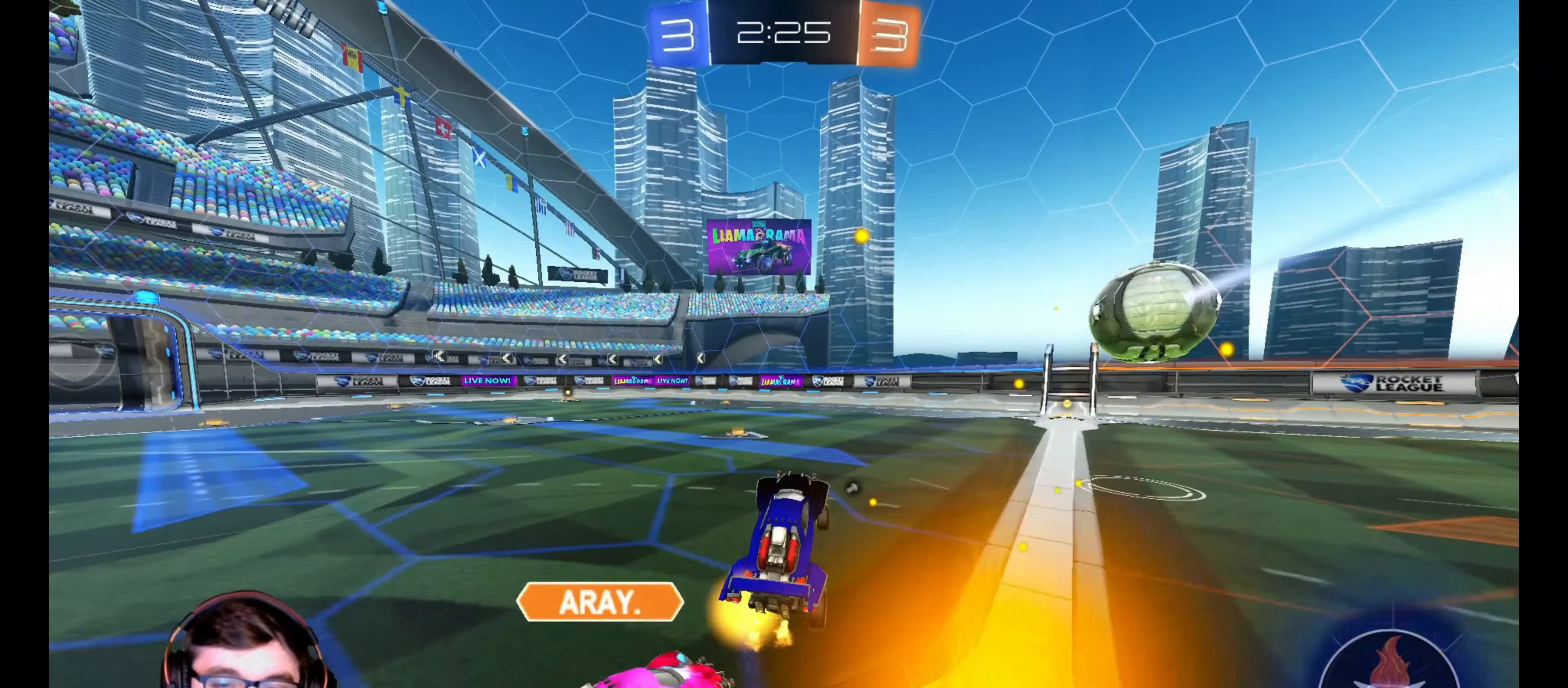
{"buttons": ["R2"], "left_stick": "left", "right_stick": "center", "events": [[50, "left_stick", "center"], [217, "left_stick", "left"]]}
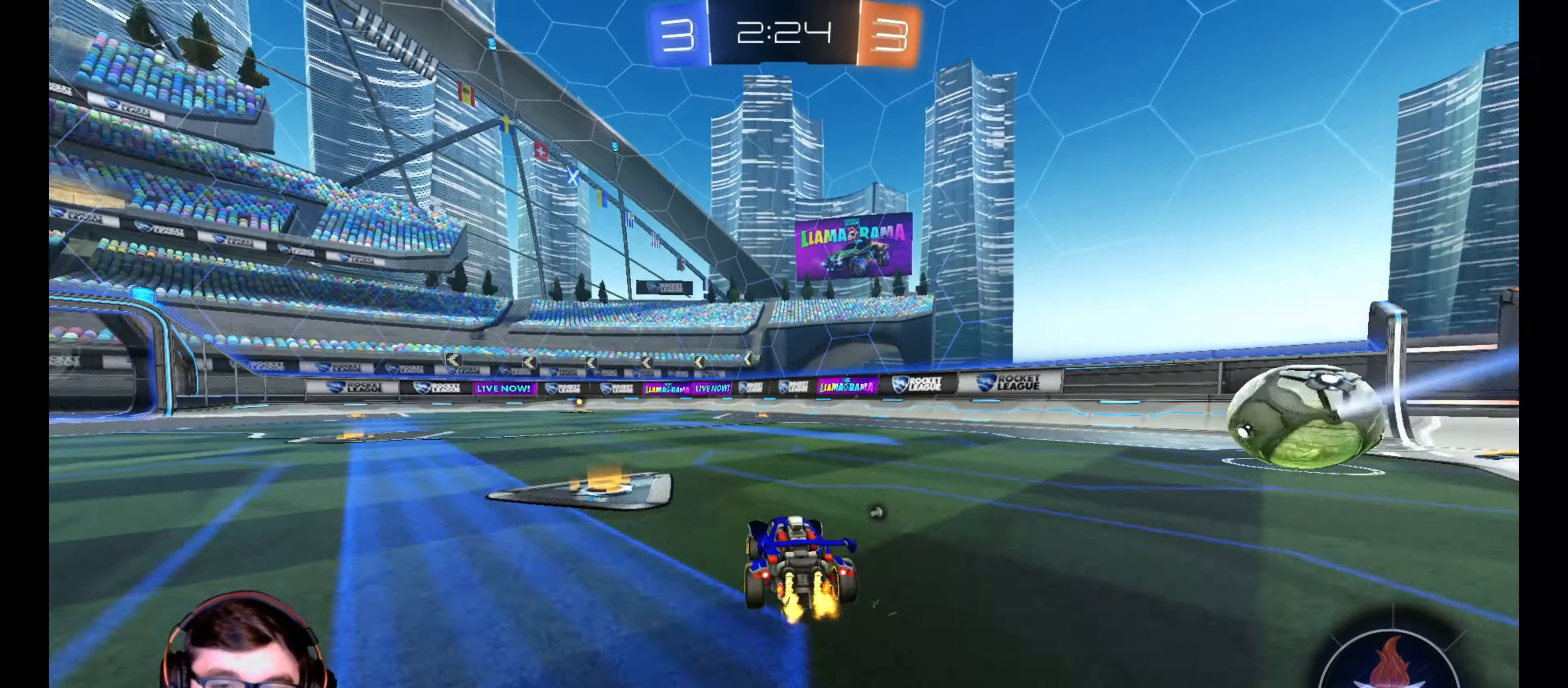
{"buttons": ["R2"], "left_stick": "center", "right_stick": "center", "events": [[67, "R1", "down"], [100, "TRIANGLE", "down"], [100, "left_stick", "center"], [217, "left_stick", "right"], [233, "TRIANGLE", "up"], [450, "left_stick", "center"], [500, "R1", "up"]]}
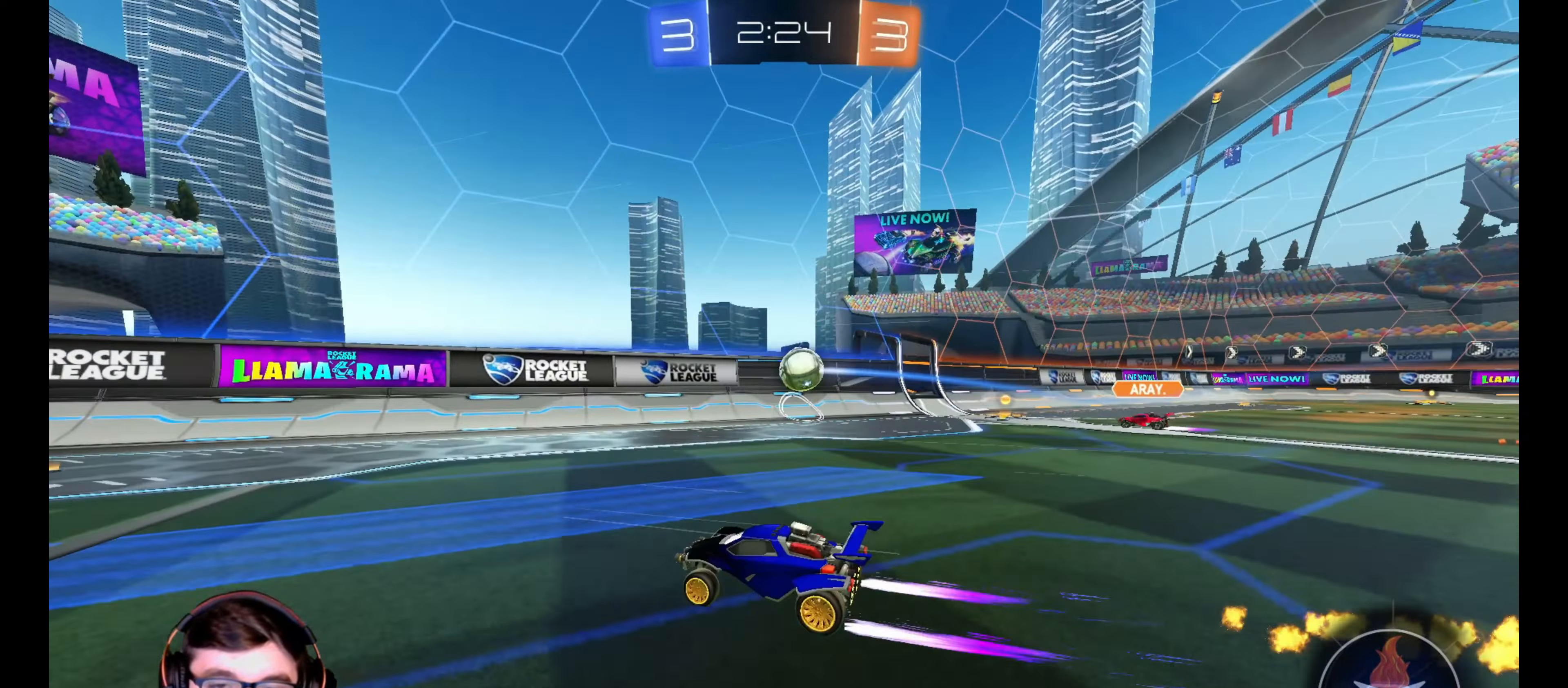
{"buttons": ["R2"], "left_stick": "left", "right_stick": "center", "events": [[150, "left_stick", "left"], [400, "left_stick", "center"], [467, "left_stick", "left"]]}
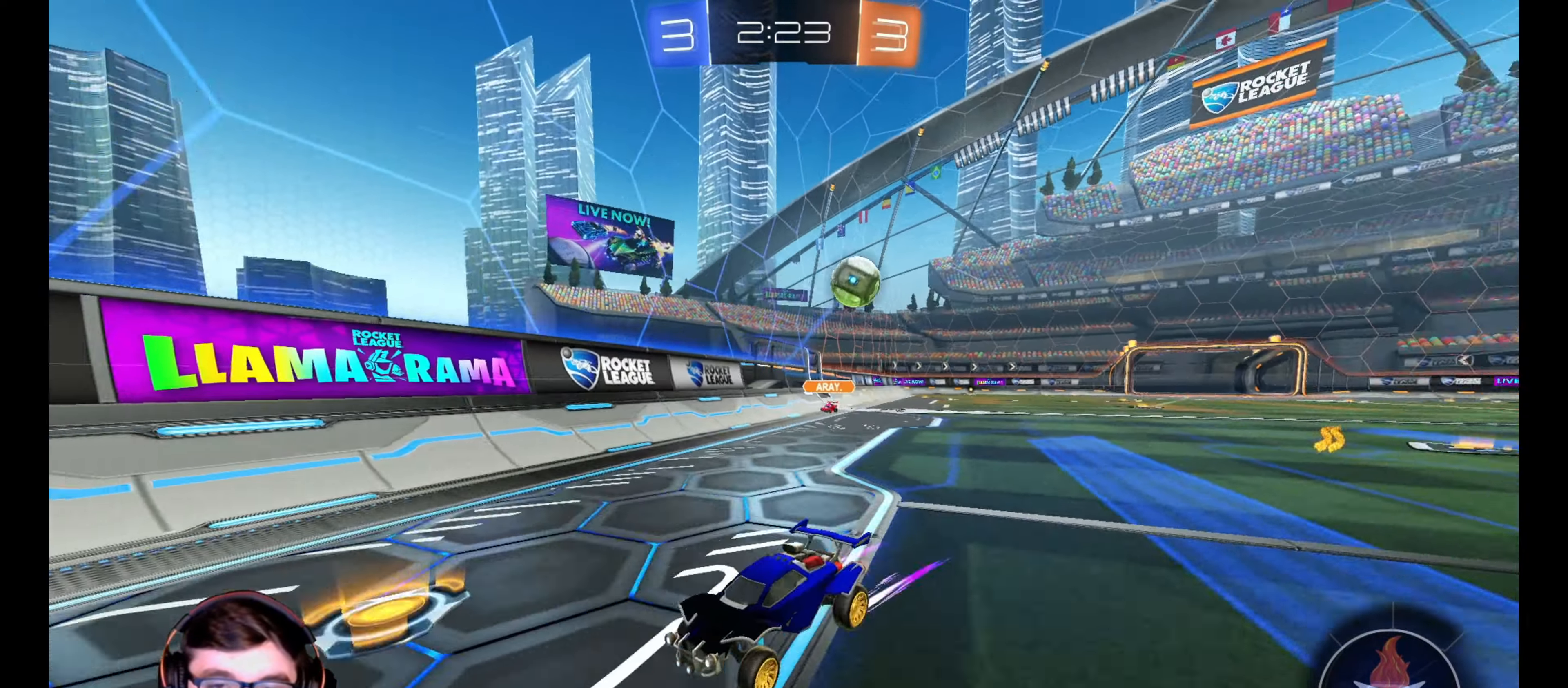
{"buttons": ["L1", "R2"], "left_stick": "left", "right_stick": "center", "events": [[250, "left_stick", "center"], [383, "left_stick", "left"], [450, "L1", "down"]]}
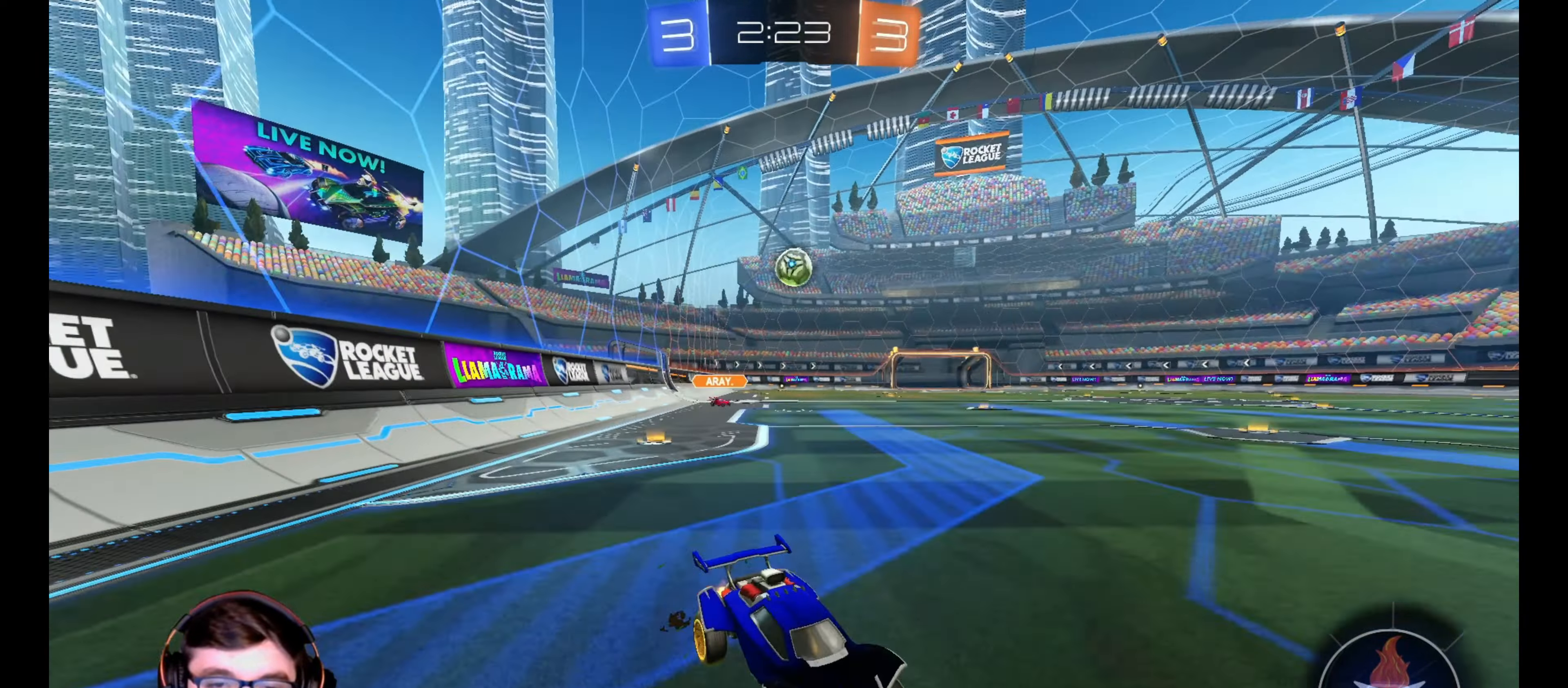
{"buttons": ["R1", "R2"], "left_stick": "left", "right_stick": "center", "events": [[117, "L1", "up"], [333, "R1", "down"]]}
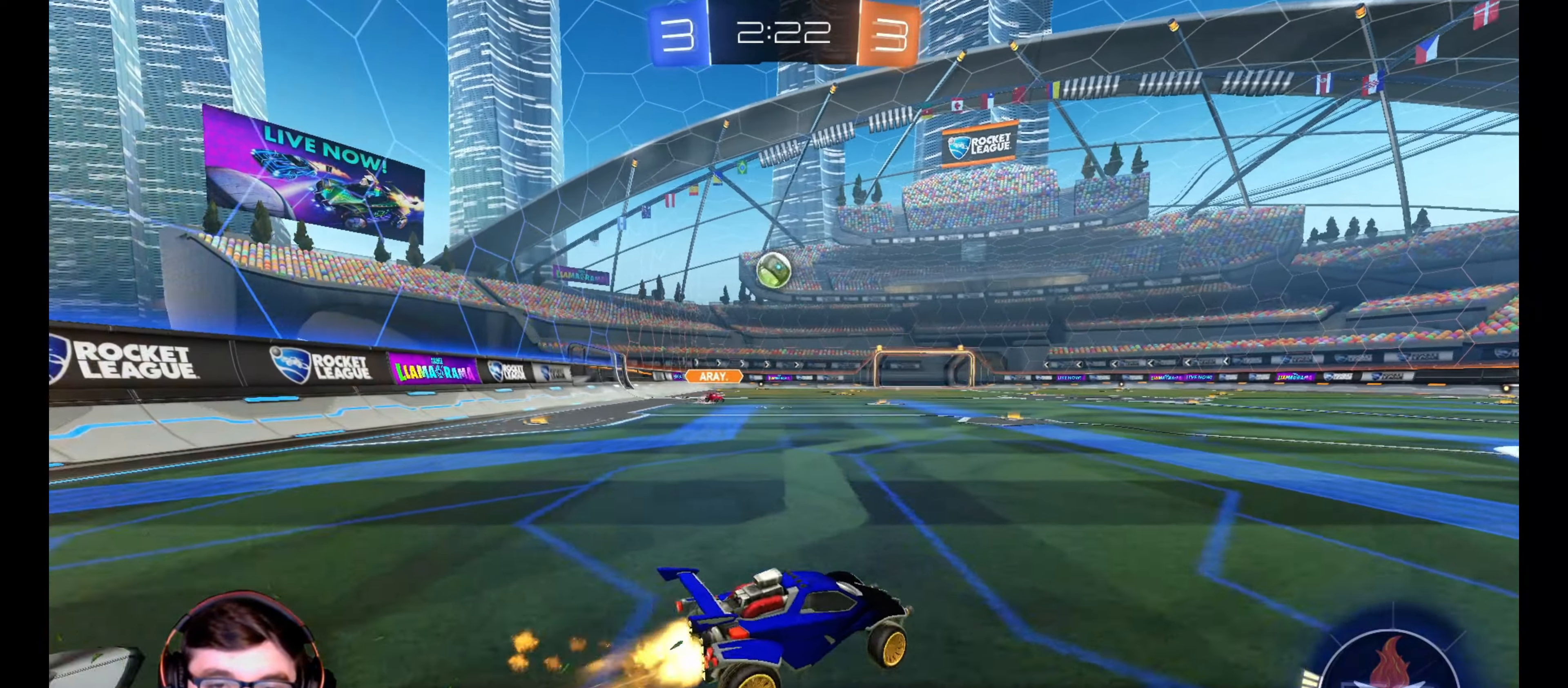
{"buttons": ["R1", "R2"], "left_stick": "right", "right_stick": "center", "events": [[217, "left_stick", "center"], [267, "left_stick", "right"], [283, "R1", "up"], [317, "L1", "down"], [400, "R1", "down"], [433, "L1", "up"]]}
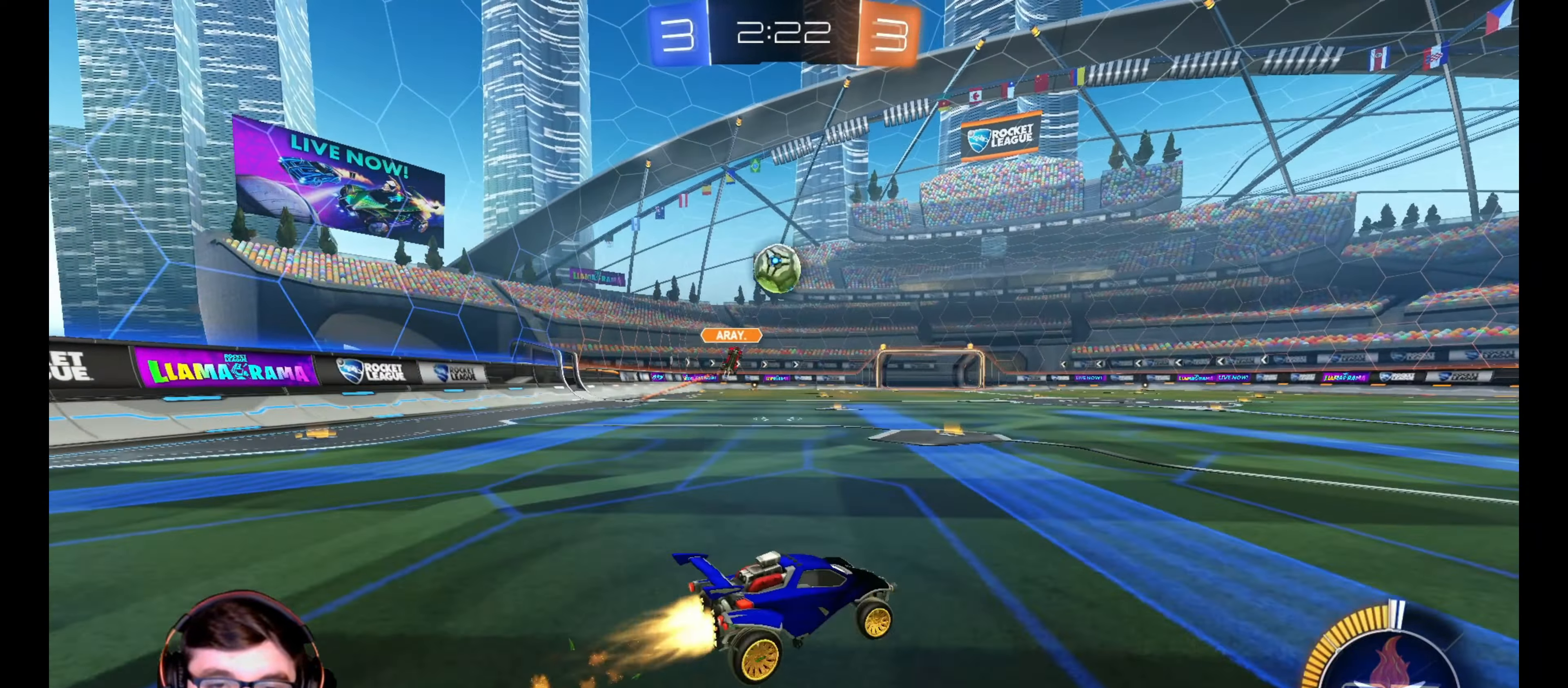
{"buttons": ["R2"], "left_stick": "right", "right_stick": "center", "events": [[333, "R1", "up"]]}
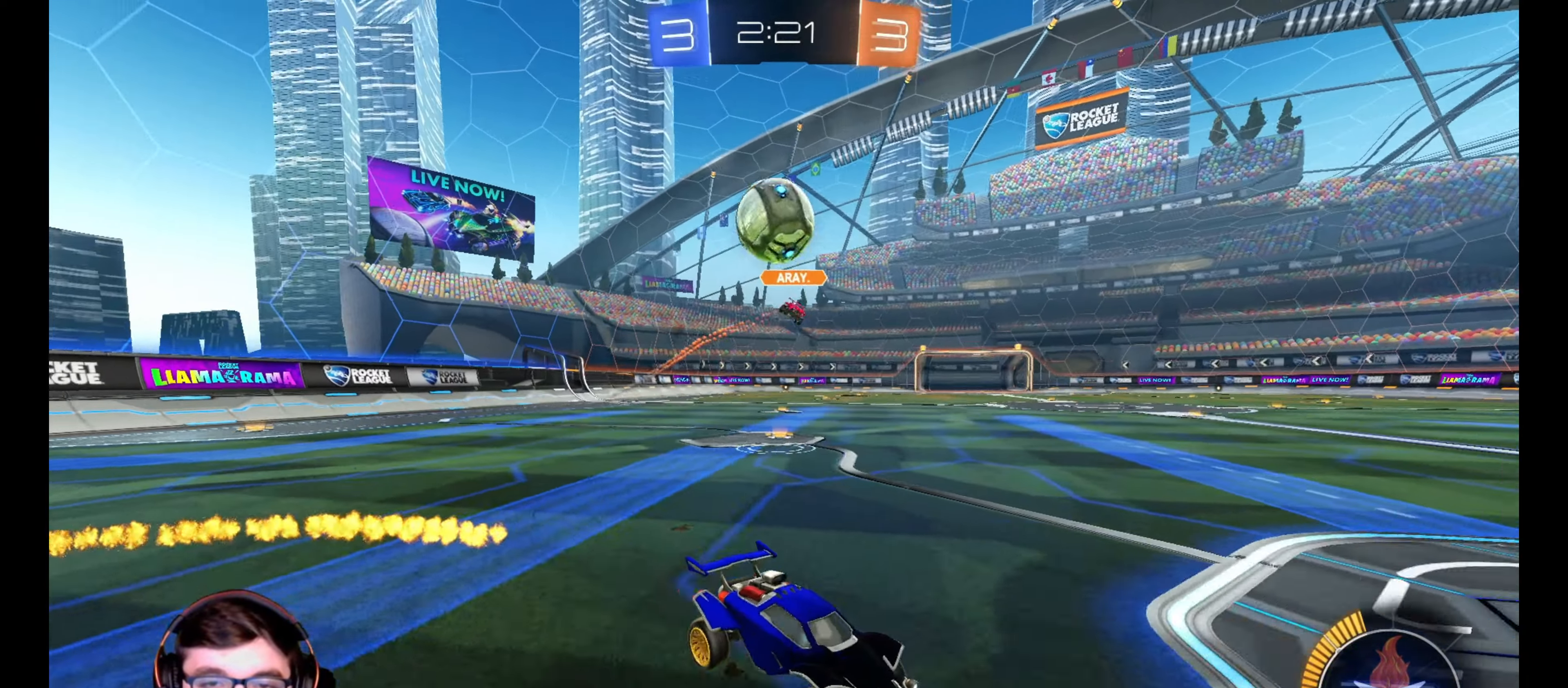
{"buttons": ["CROSS", "L1", "R1", "R2"], "left_stick": "down", "right_stick": "center", "events": [[17, "left_stick", "center"], [100, "left_stick", "right"], [167, "R1", "down"], [183, "CROSS", "down"], [200, "left_stick", "down-left"], [333, "CROSS", "up"], [350, "left_stick", "center"], [383, "CROSS", "down"], [450, "left_stick", "down"], [500, "L1", "down"]]}
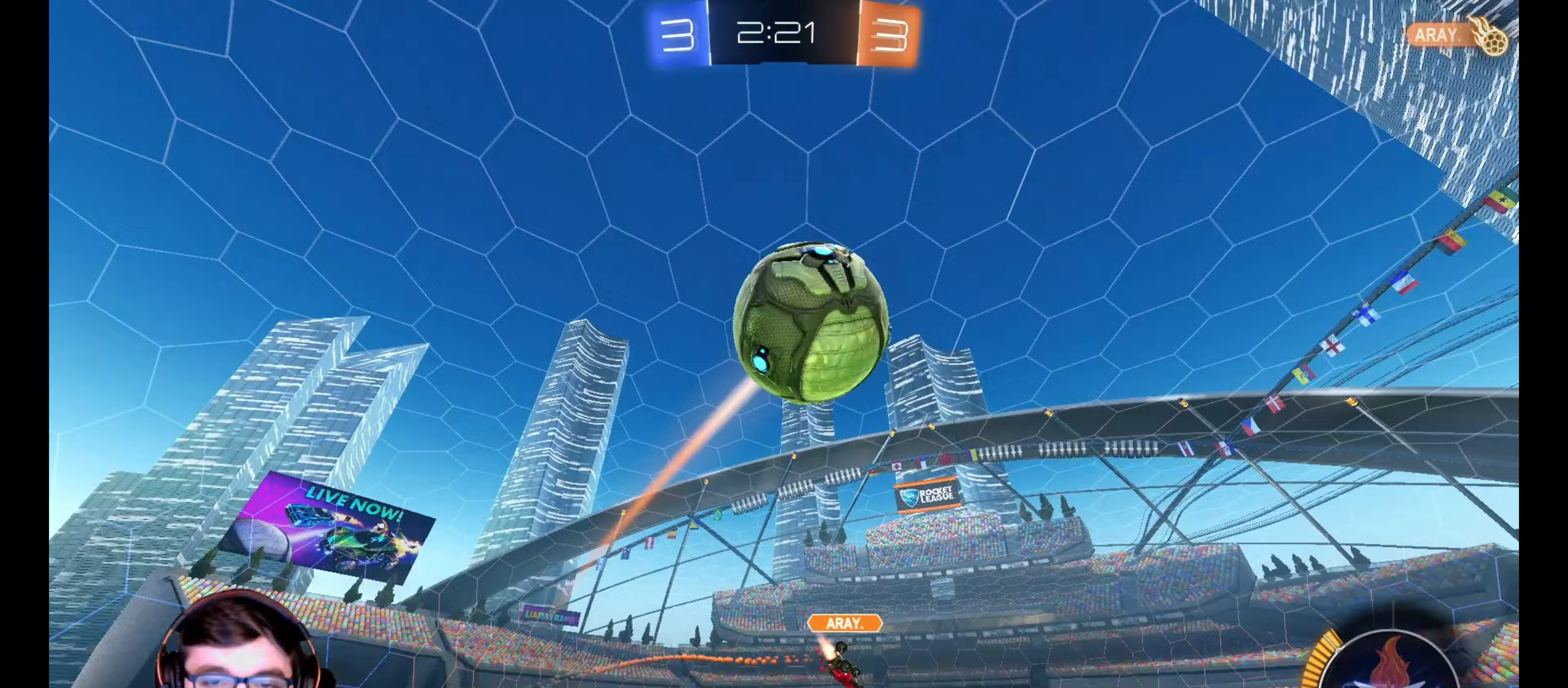
{"buttons": ["L1", "R1", "R2"], "left_stick": "up-right", "right_stick": "center", "events": [[17, "CIRCLE", "down"], [17, "CROSS", "up"], [33, "CIRCLE", "up"], [33, "TRIANGLE", "down"], [50, "left_stick", "right"], [183, "TRIANGLE", "up"], [383, "left_stick", "up-right"]]}
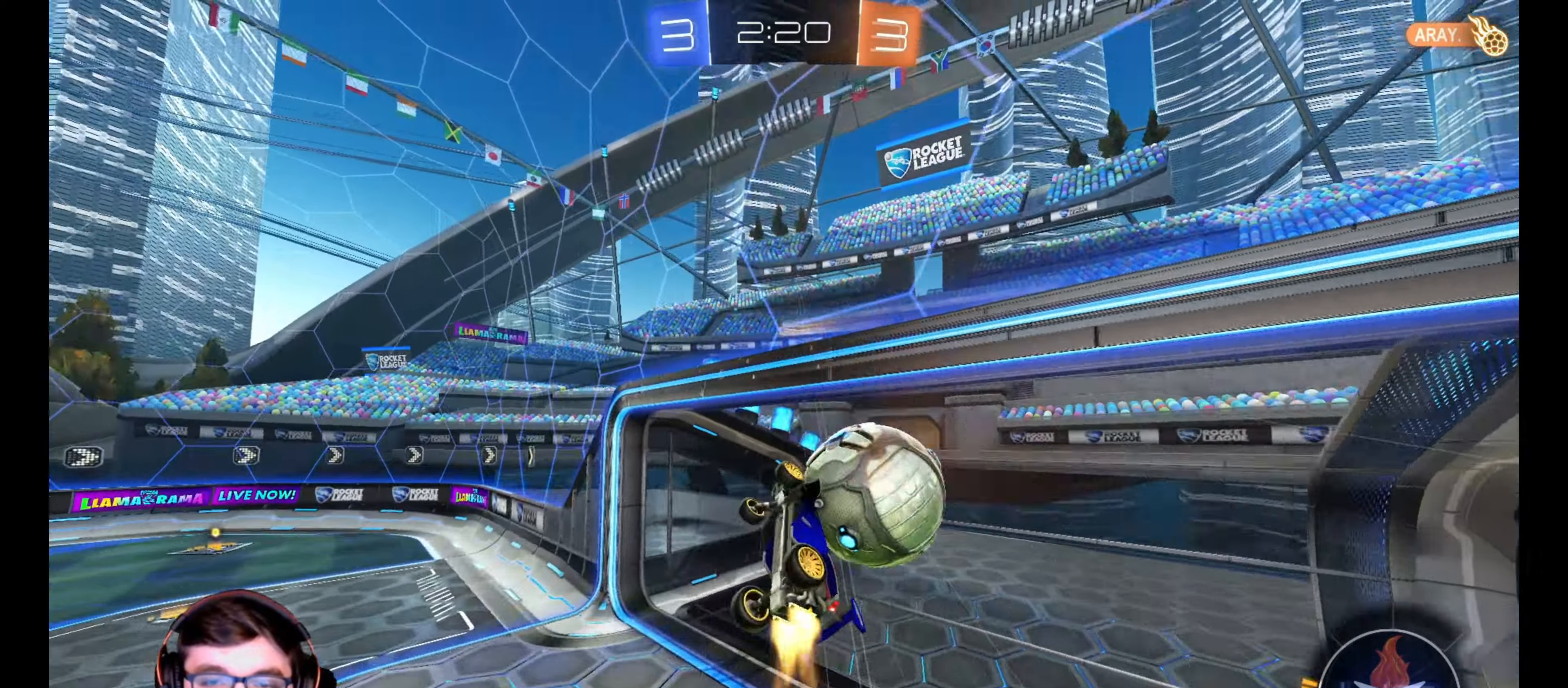
{"buttons": ["TRIANGLE", "R2"], "left_stick": "center", "right_stick": "center", "events": [[67, "left_stick", "center"], [83, "L1", "up"], [83, "TRIANGLE", "down"], [167, "R1", "up"], [167, "TRIANGLE", "up"], [200, "SELECT", "down"], [267, "TRIANGLE", "down"], [300, "SELECT", "up"], [350, "TRIANGLE", "up"], [433, "TRIANGLE", "down"]]}
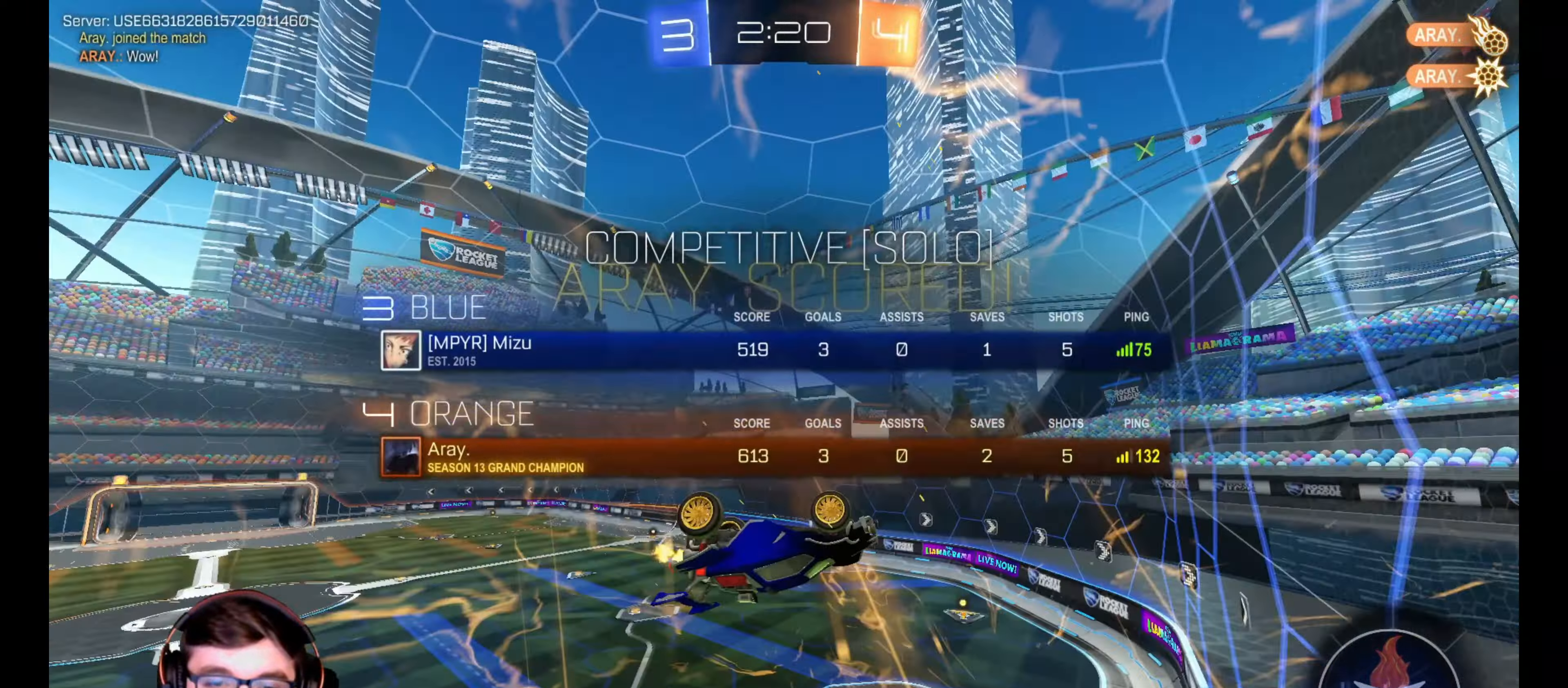
{"buttons": [], "left_stick": "center", "right_stick": "center", "events": [[17, "TRIANGLE", "up"], [117, "left_stick", "right"], [300, "R2", "up"], [433, "left_stick", "center"]]}
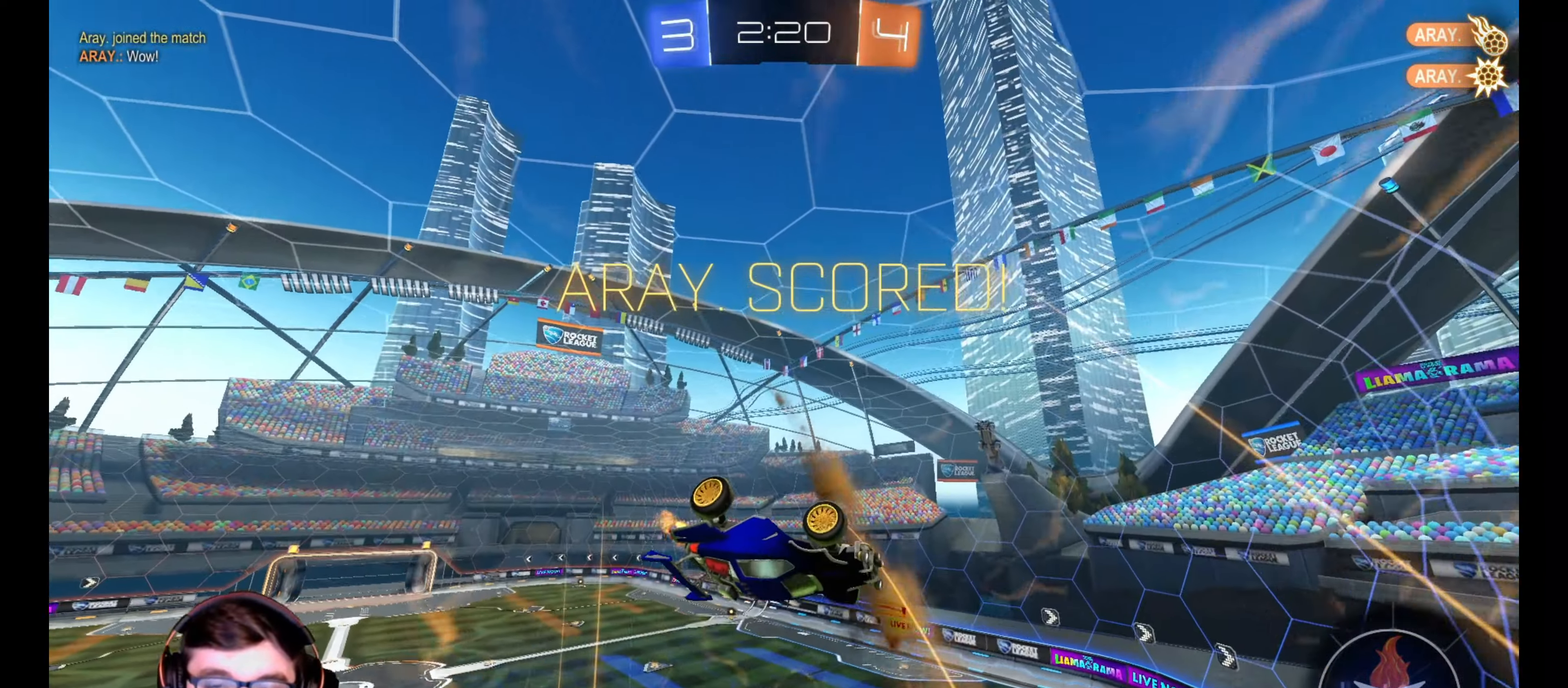
{"buttons": ["L1"], "left_stick": "center", "right_stick": "center", "events": [[217, "left_stick", "up-right"], [250, "L1", "down"], [367, "left_stick", "center"]]}
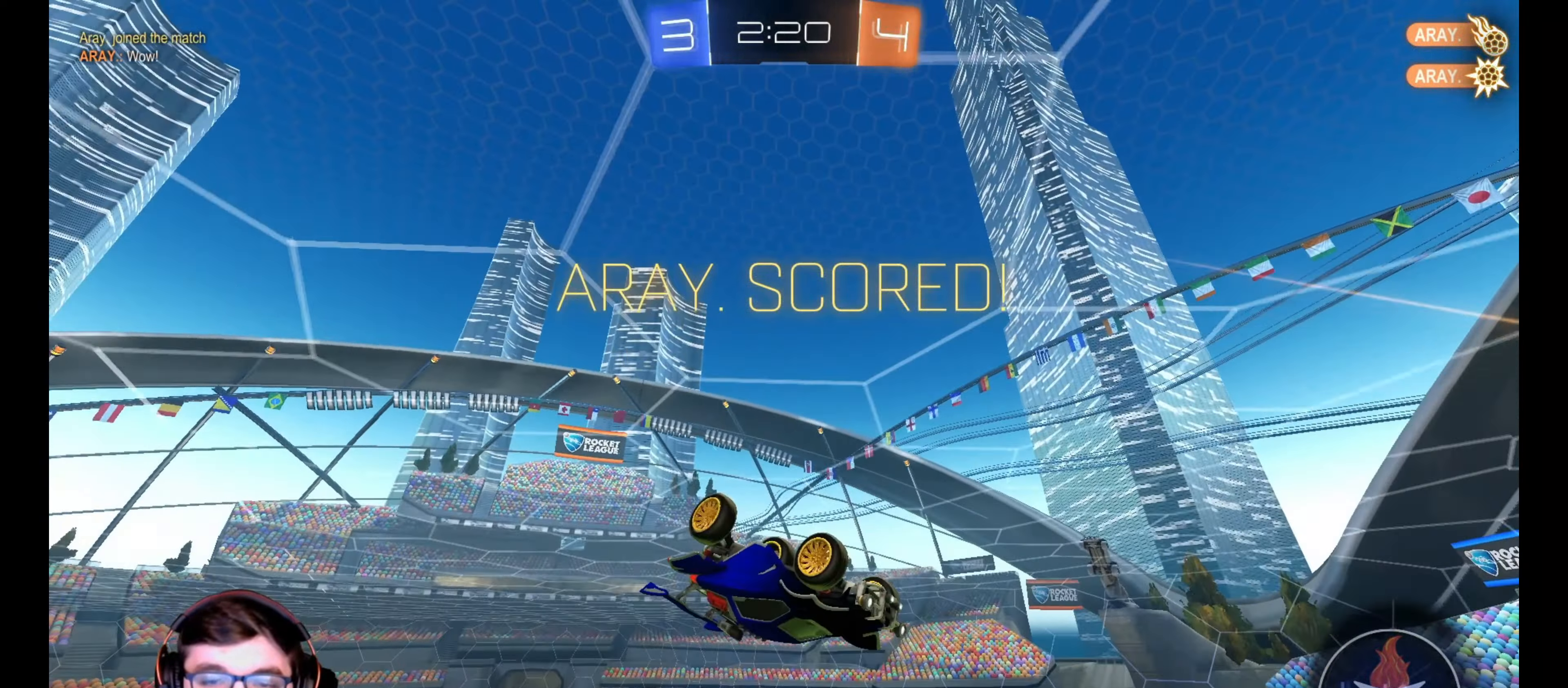
{"buttons": ["L1"], "left_stick": "up-left", "right_stick": "center", "events": [[283, "CROSS", "down"], [350, "left_stick", "up-left"], [383, "CROSS", "up"]]}
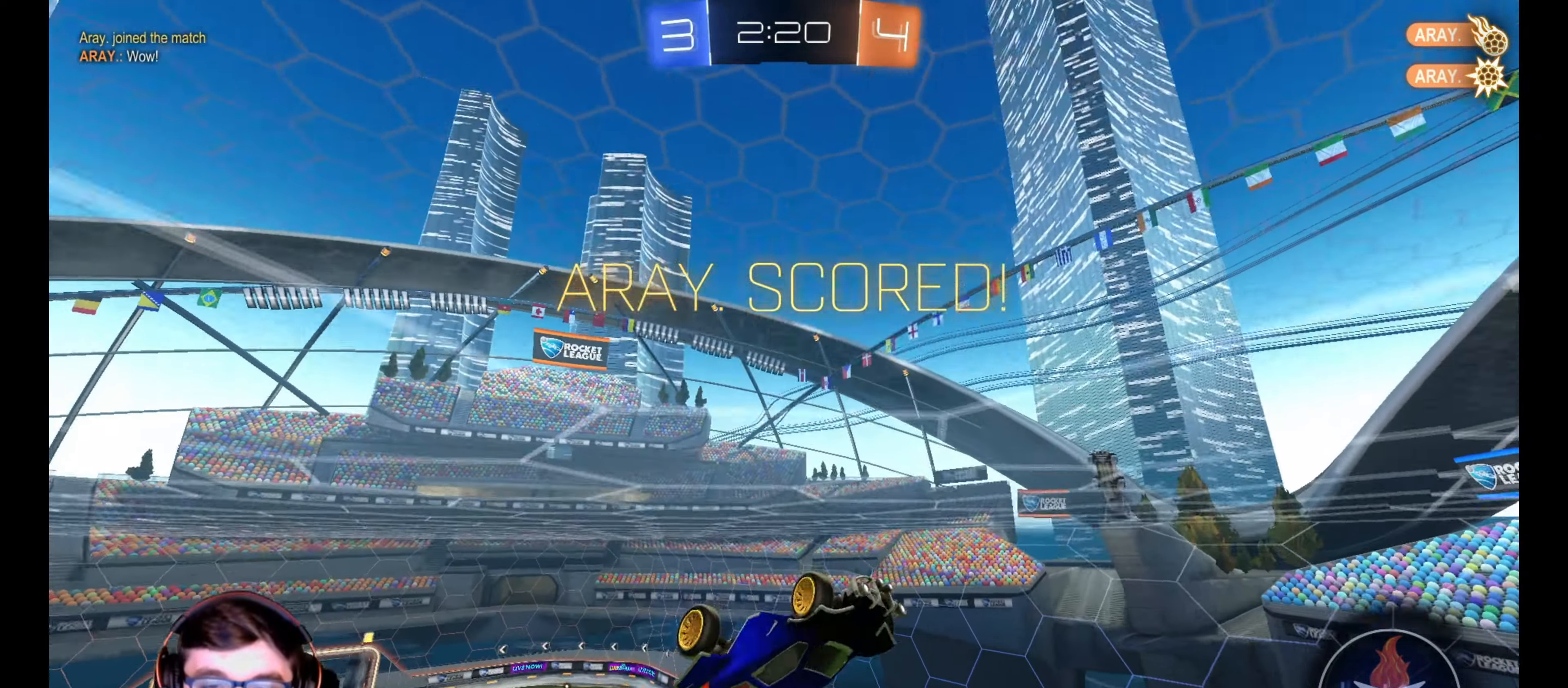
{"buttons": ["R1"], "left_stick": "up-left", "right_stick": "center", "events": [[183, "L1", "up"], [350, "R1", "down"]]}
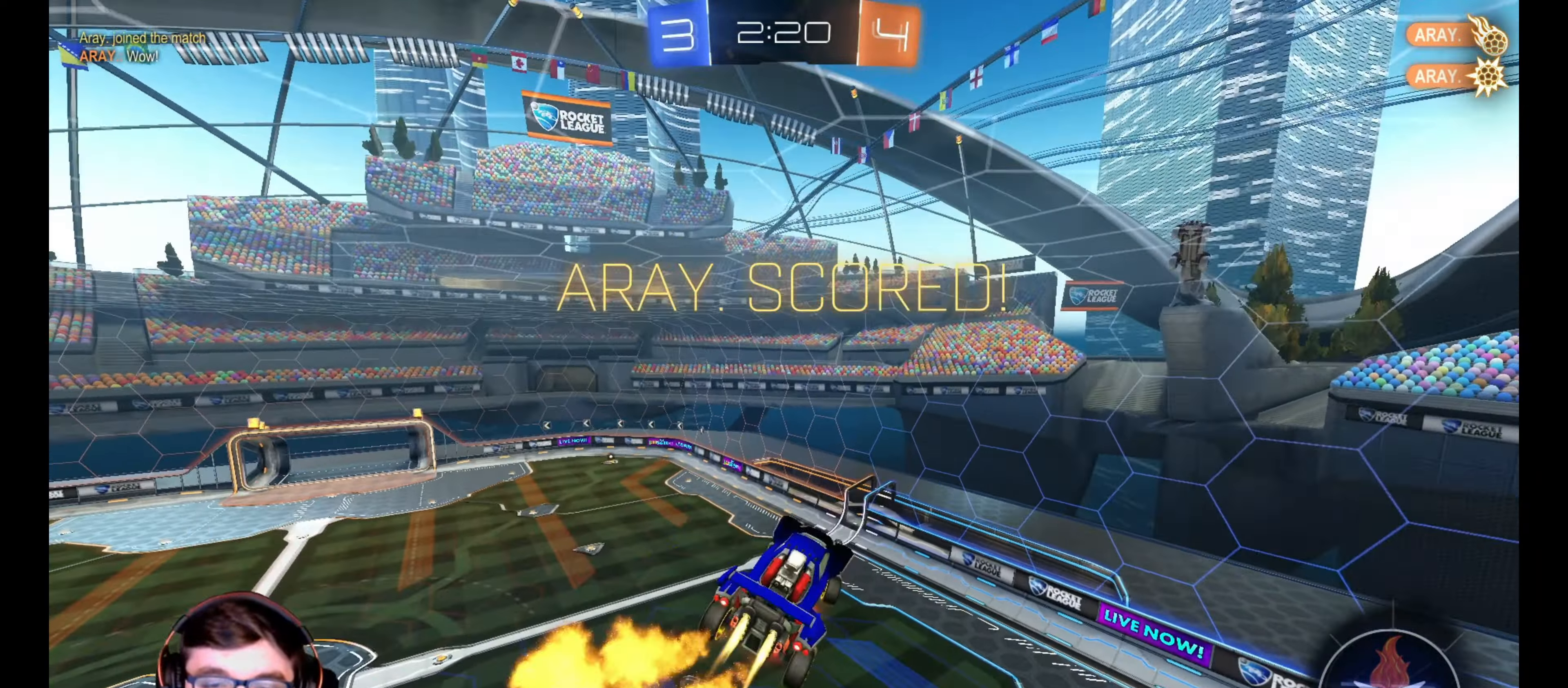
{"buttons": ["L1", "R1", "L3"], "left_stick": "down-left", "right_stick": "center", "events": [[33, "CROSS", "down"], [33, "L1", "down"], [183, "CROSS", "up"], [183, "left_stick", "down"], [317, "left_stick", "down-left"], [333, "L3", "down"]]}
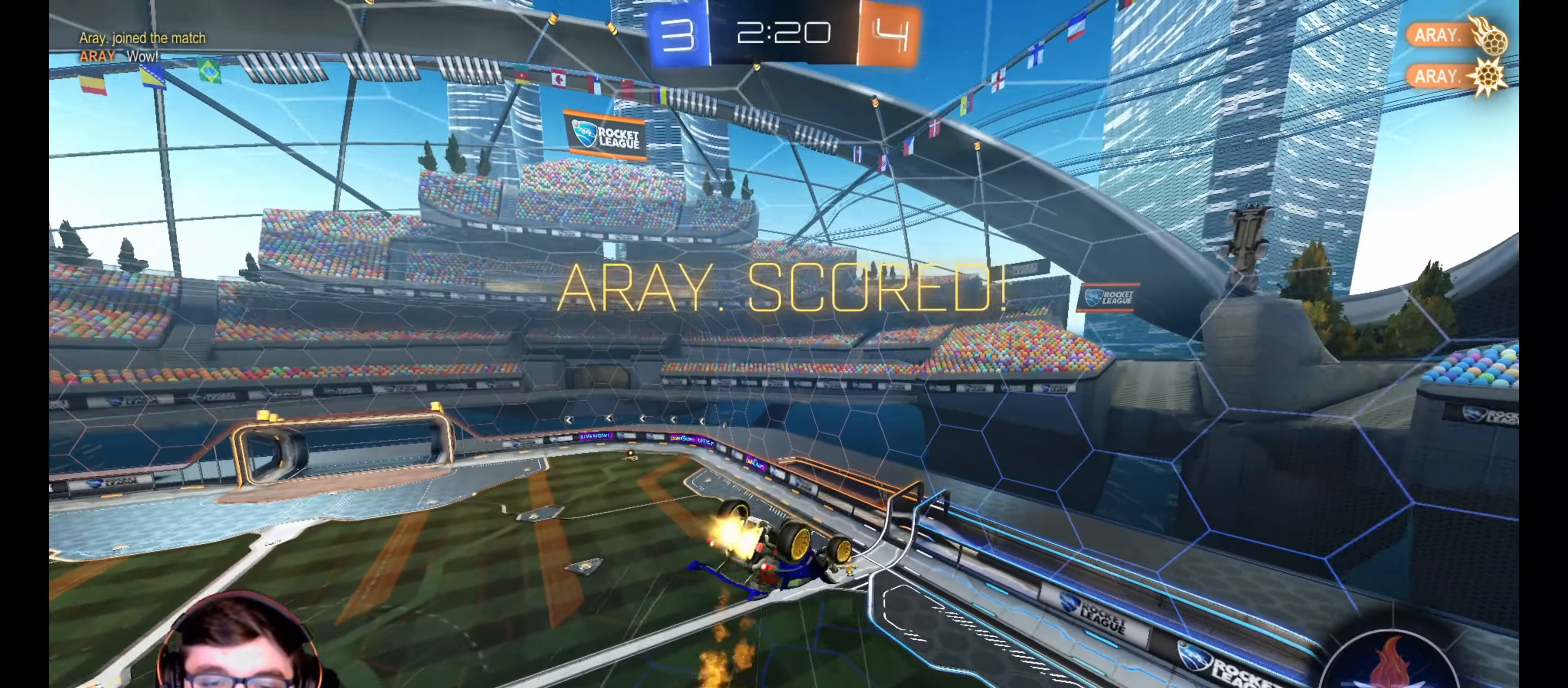
{"buttons": ["CROSS"], "left_stick": "center", "right_stick": "center", "events": [[67, "CROSS", "down"], [183, "CROSS", "up"], [267, "CROSS", "down"], [317, "L3", "up"], [367, "CROSS", "up"], [400, "L1", "up"], [417, "R1", "up"], [450, "left_stick", "center"], [467, "CROSS", "down"]]}
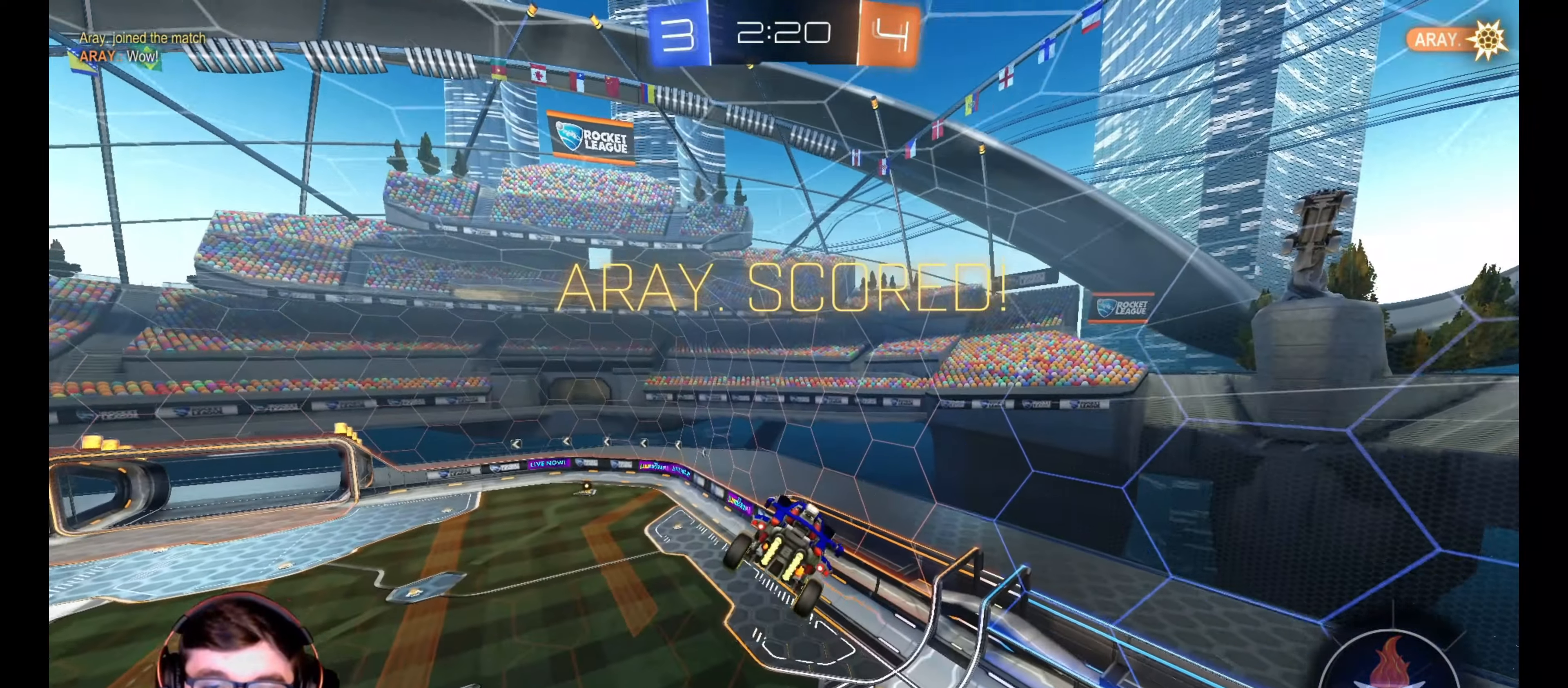
{"buttons": ["CROSS"], "left_stick": "center", "right_stick": "center", "events": [[100, "CROSS", "up"], [167, "CROSS", "down"], [250, "CROSS", "up"], [367, "CROSS", "down"], [450, "CROSS", "up"], [500, "CROSS", "down"]]}
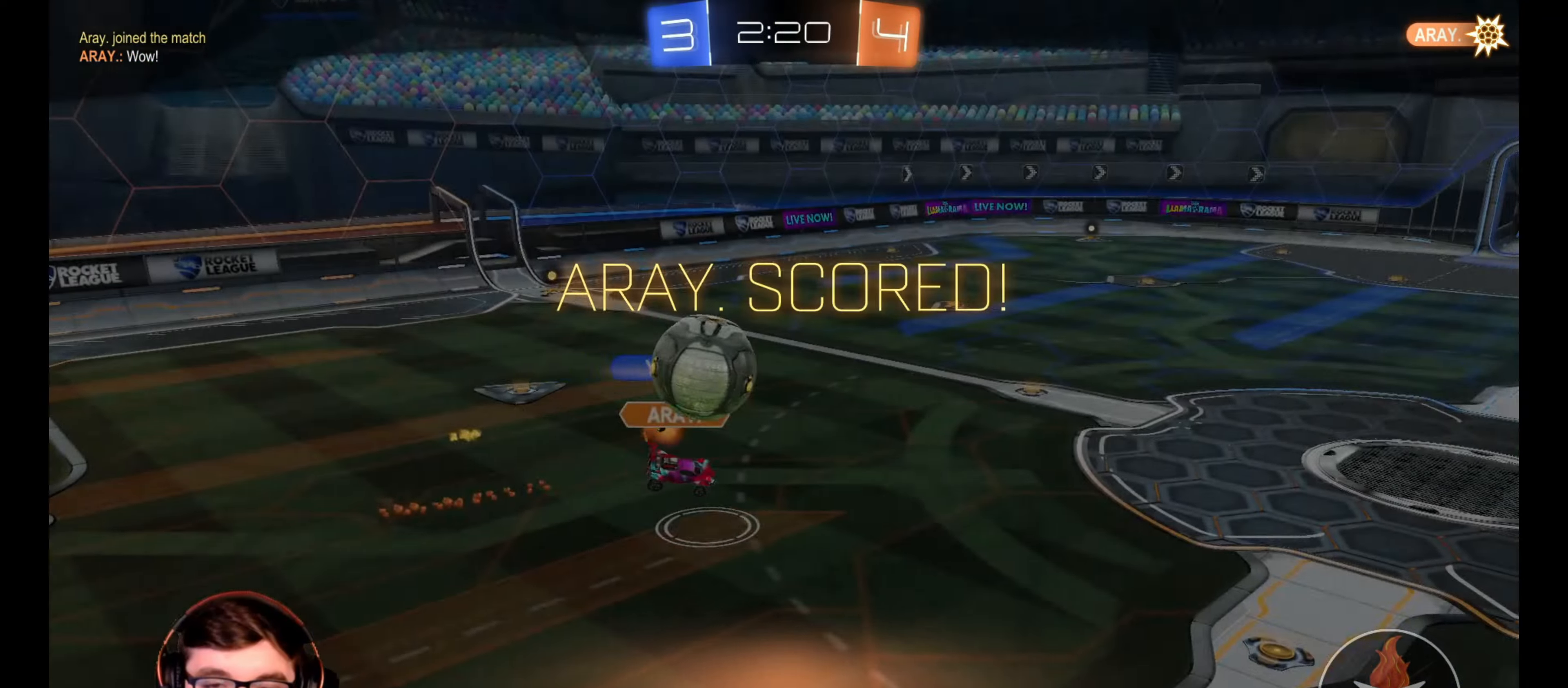
{"buttons": [], "left_stick": "center", "right_stick": "center", "events": [[100, "CROSS", "up"]]}